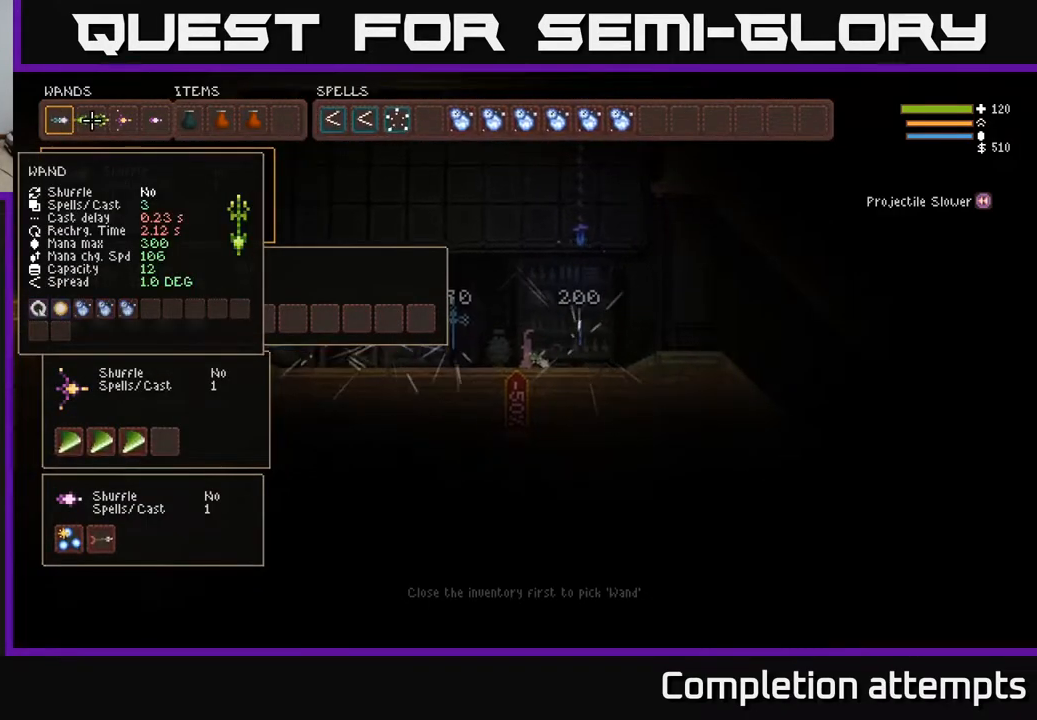
Gameplay with a controller (Xbox layout); each line is a JSON object with the inputs held at the frame after it. "events" lists button and stick changes between this image and that frame as [ms after this image, input, new state], when the widget could be followed in between.
{"buttons": [], "left_stick": "center", "right_stick": "center", "events": []}
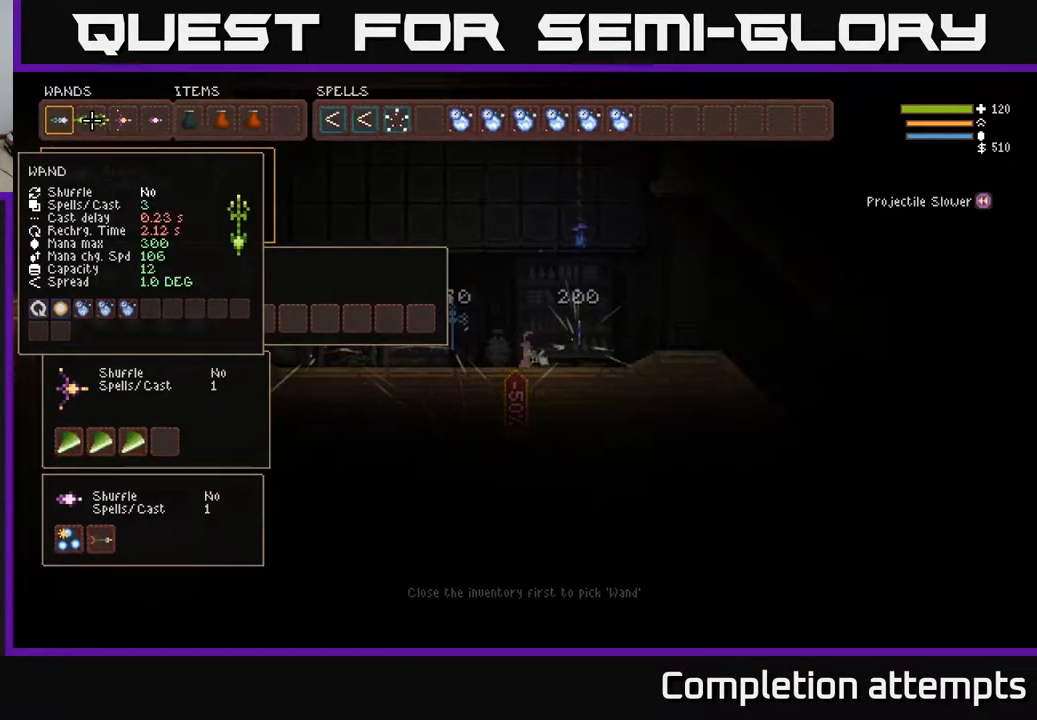
{"buttons": [], "left_stick": "center", "right_stick": "center", "events": []}
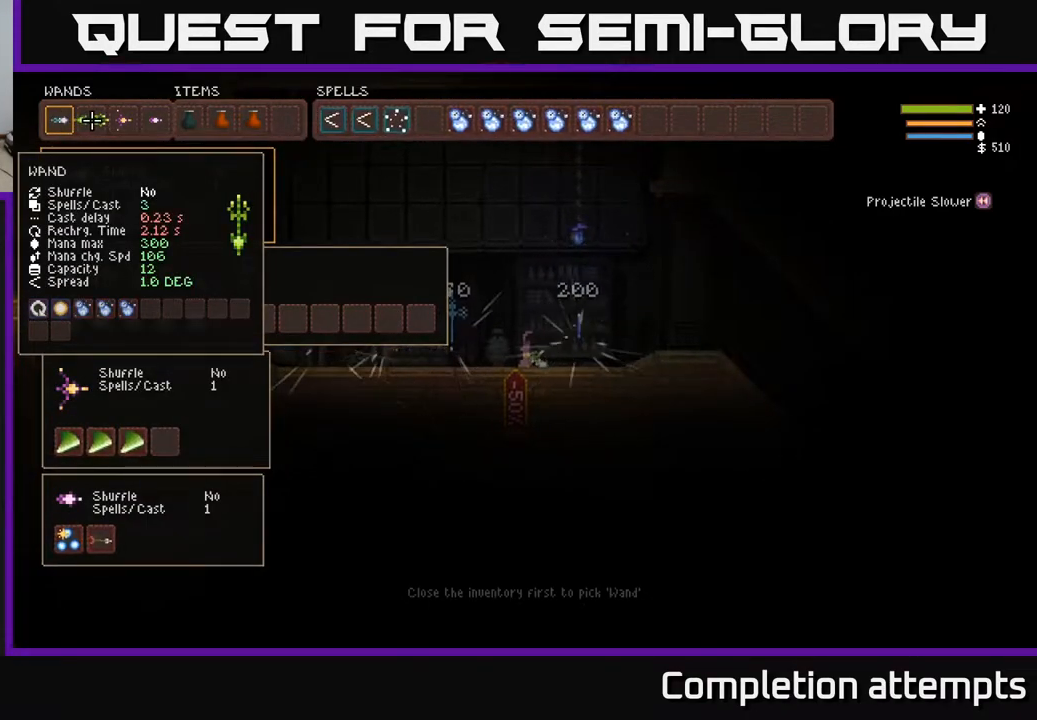
{"buttons": [], "left_stick": "center", "right_stick": "center", "events": []}
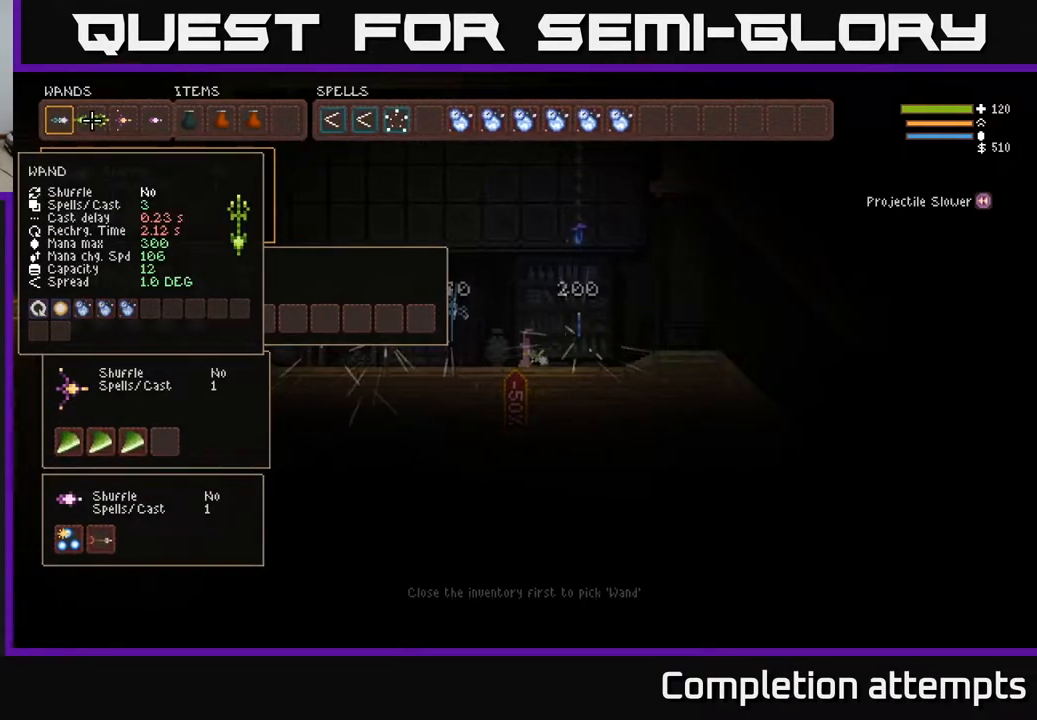
{"buttons": [], "left_stick": "center", "right_stick": "center", "events": []}
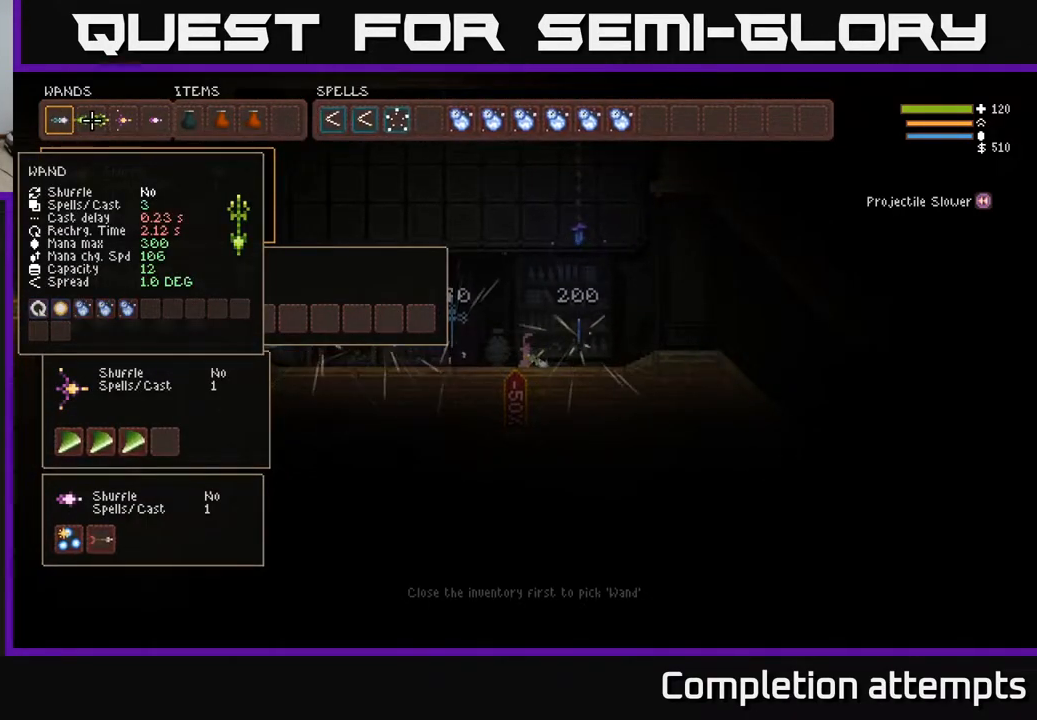
{"buttons": [], "left_stick": "right", "right_stick": "center", "events": [[133, "SELECT", "down"], [267, "SELECT", "up"], [483, "left_stick", "right"]]}
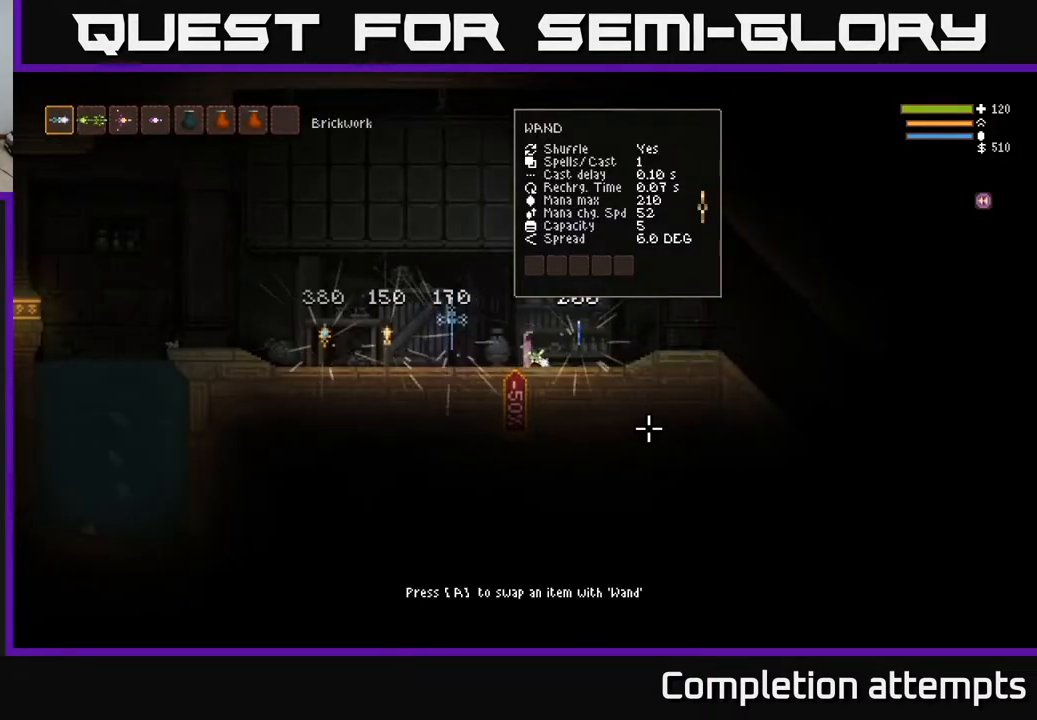
{"buttons": [], "left_stick": "center", "right_stick": "right", "events": [[50, "right_stick", "right"], [367, "left_stick", "center"]]}
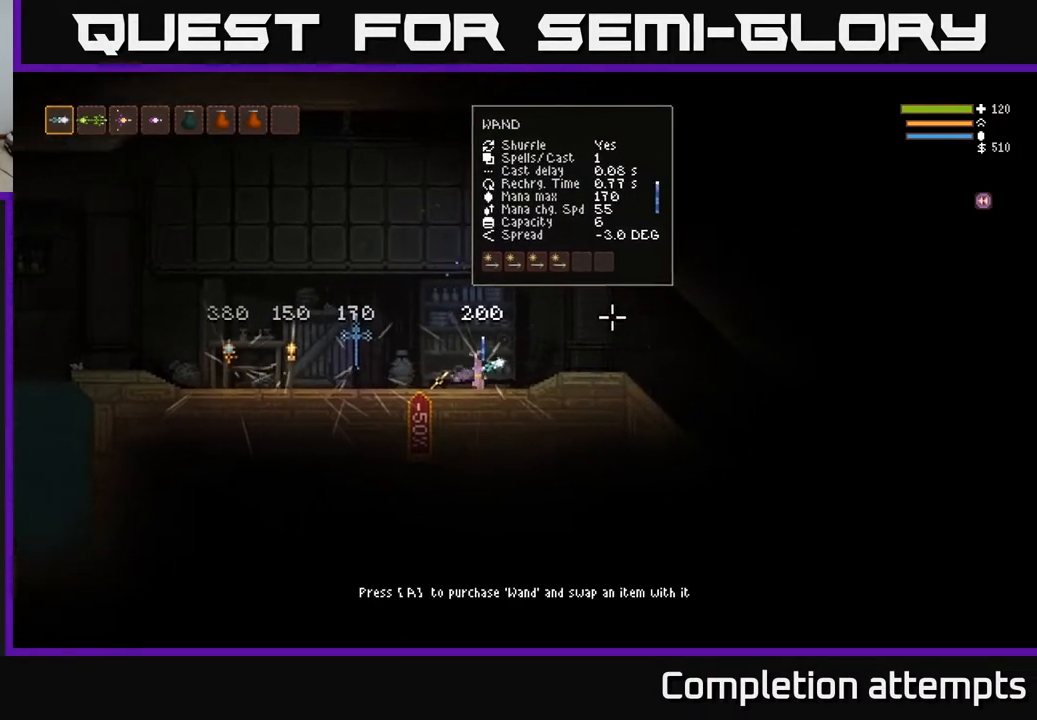
{"buttons": [], "left_stick": "center", "right_stick": "right", "events": []}
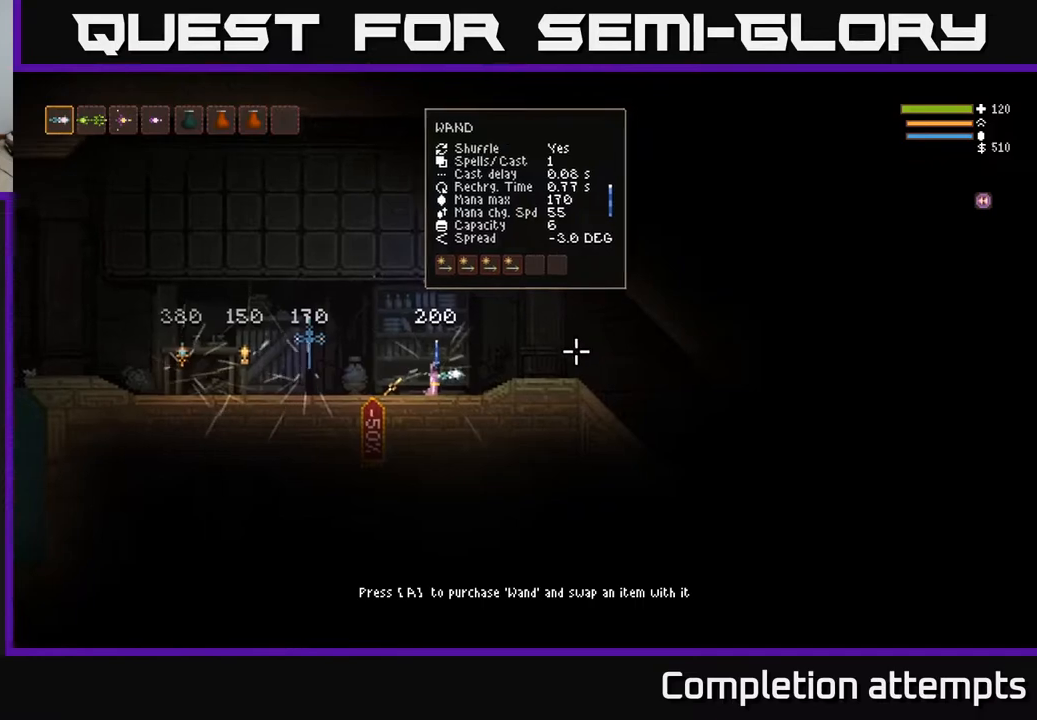
{"buttons": [], "left_stick": "center", "right_stick": "right", "events": []}
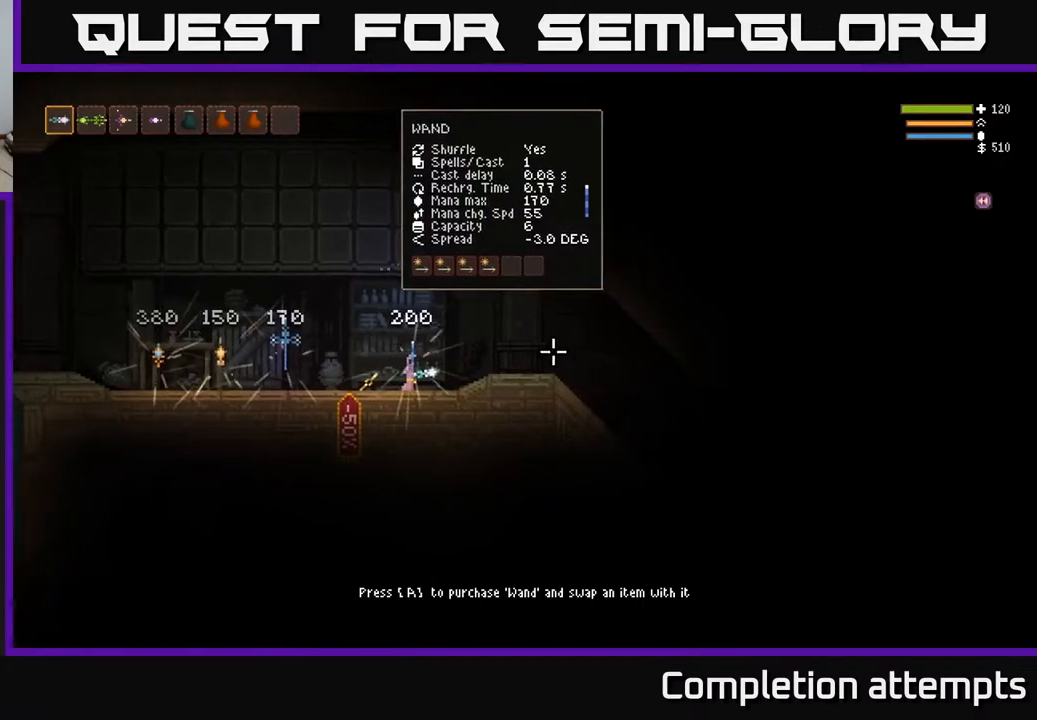
{"buttons": [], "left_stick": "center", "right_stick": "right", "events": []}
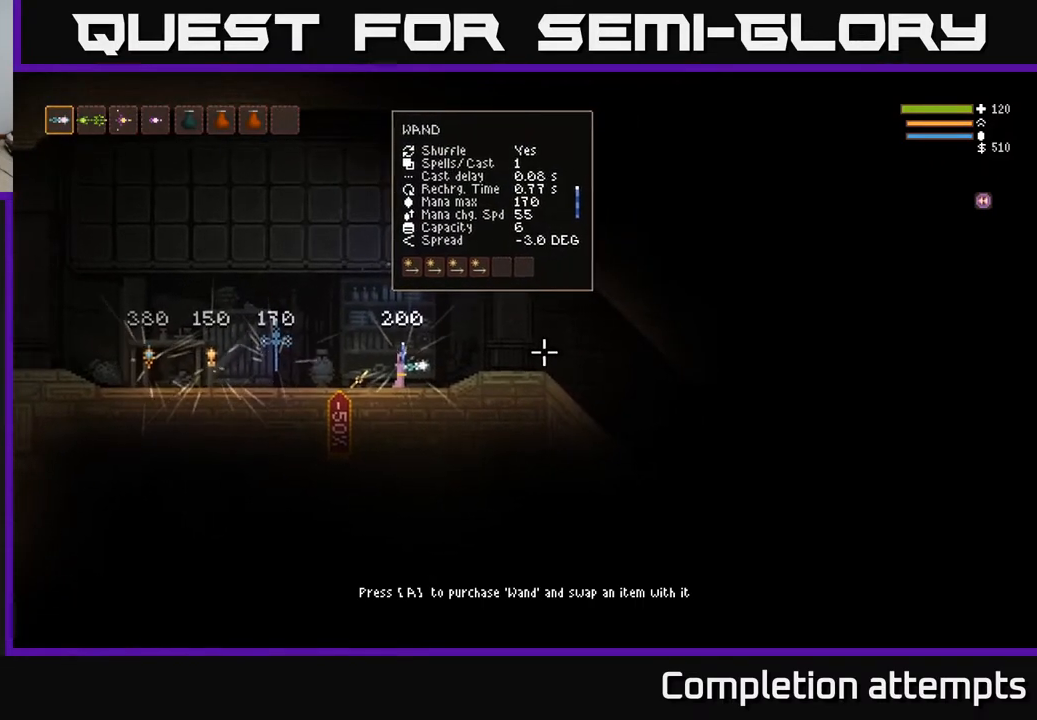
{"buttons": [], "left_stick": "center", "right_stick": "right", "events": []}
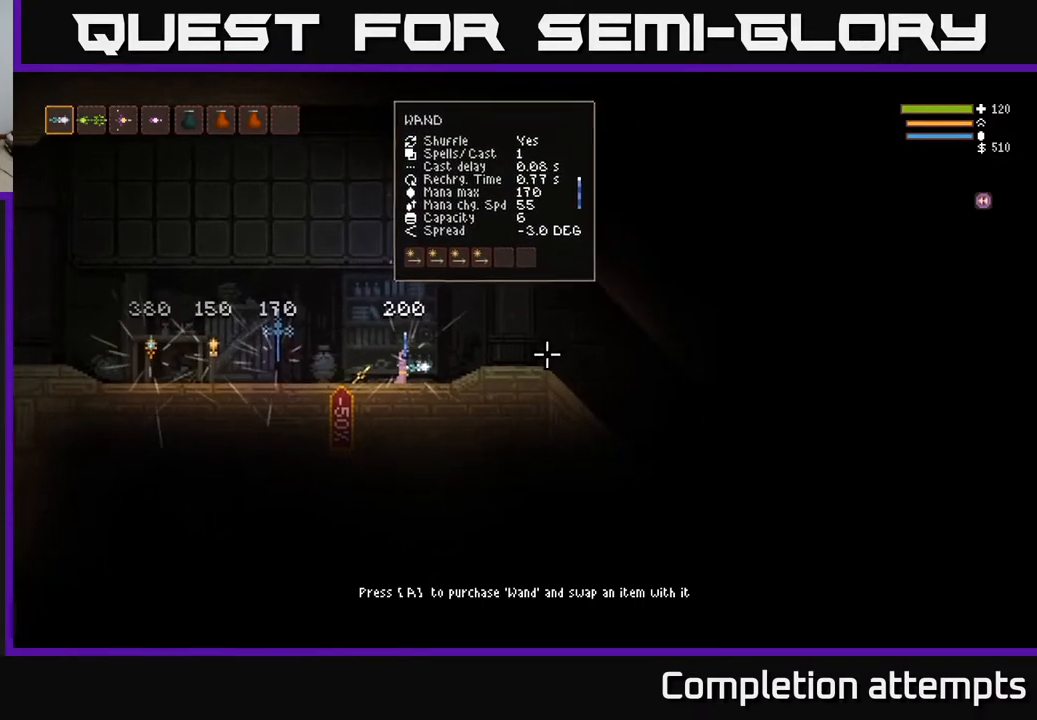
{"buttons": [], "left_stick": "center", "right_stick": "right", "events": []}
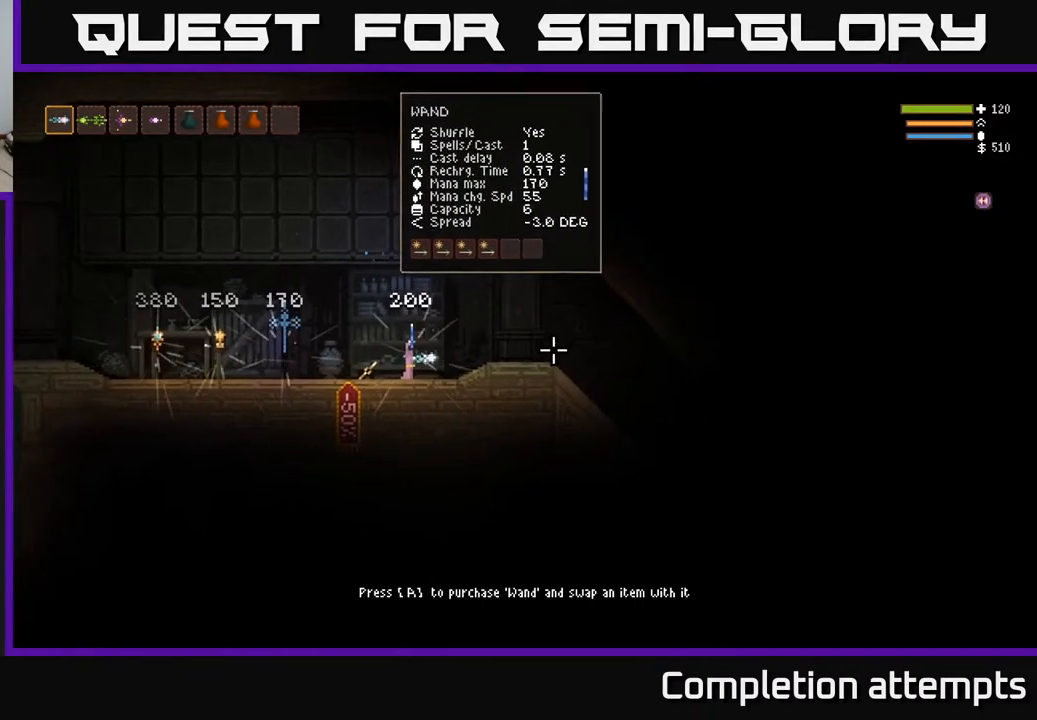
{"buttons": [], "left_stick": "center", "right_stick": "right", "events": []}
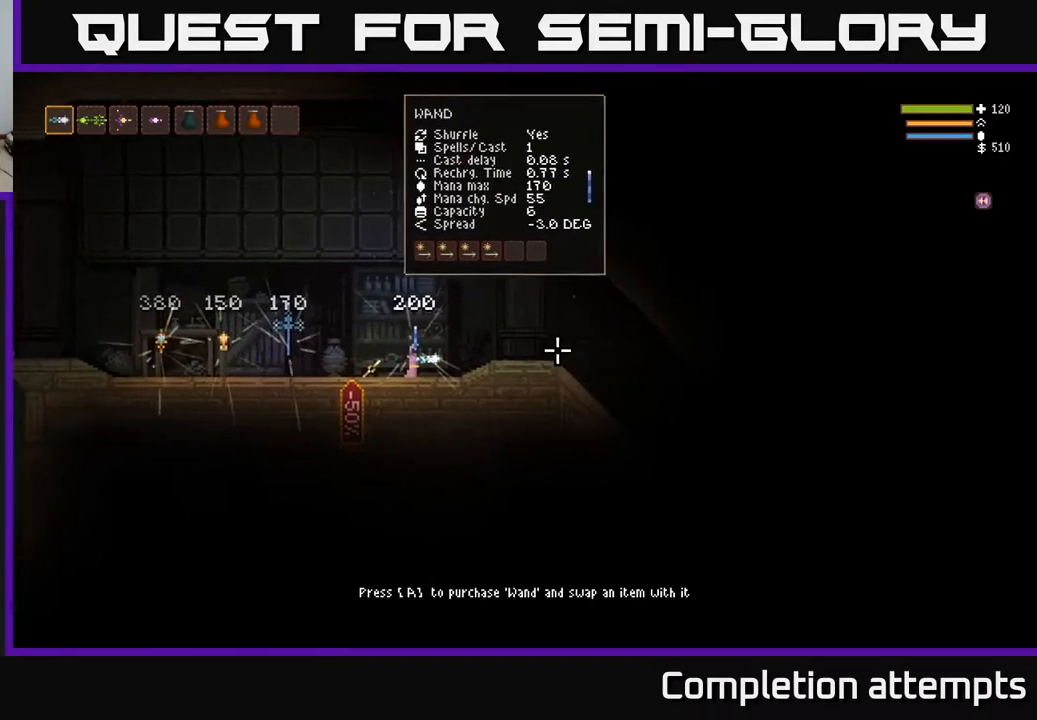
{"buttons": [], "left_stick": "center", "right_stick": "center", "events": [[50, "right_stick", "center"], [67, "SELECT", "down"], [217, "SELECT", "up"]]}
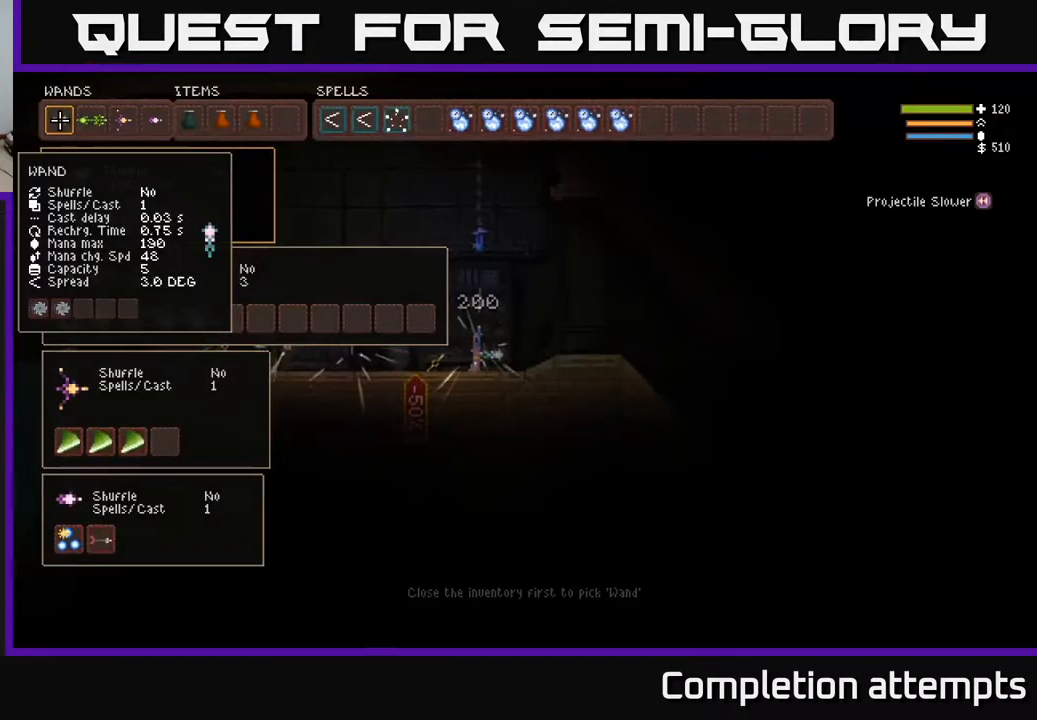
{"buttons": [], "left_stick": "center", "right_stick": "center", "events": []}
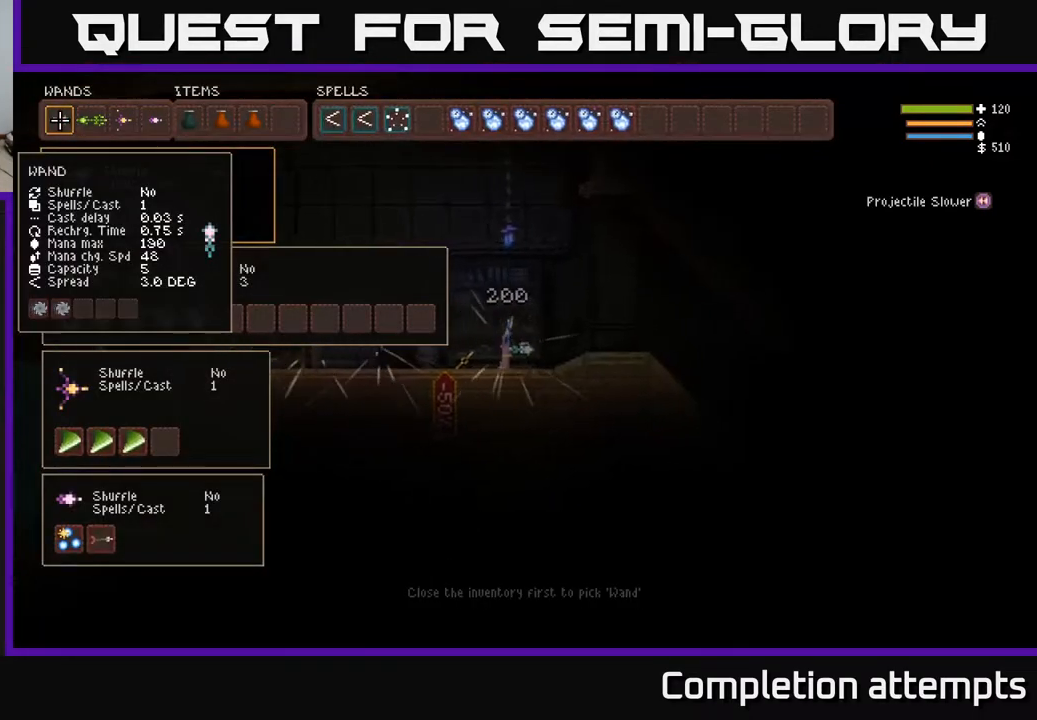
{"buttons": [], "left_stick": "center", "right_stick": "center", "events": []}
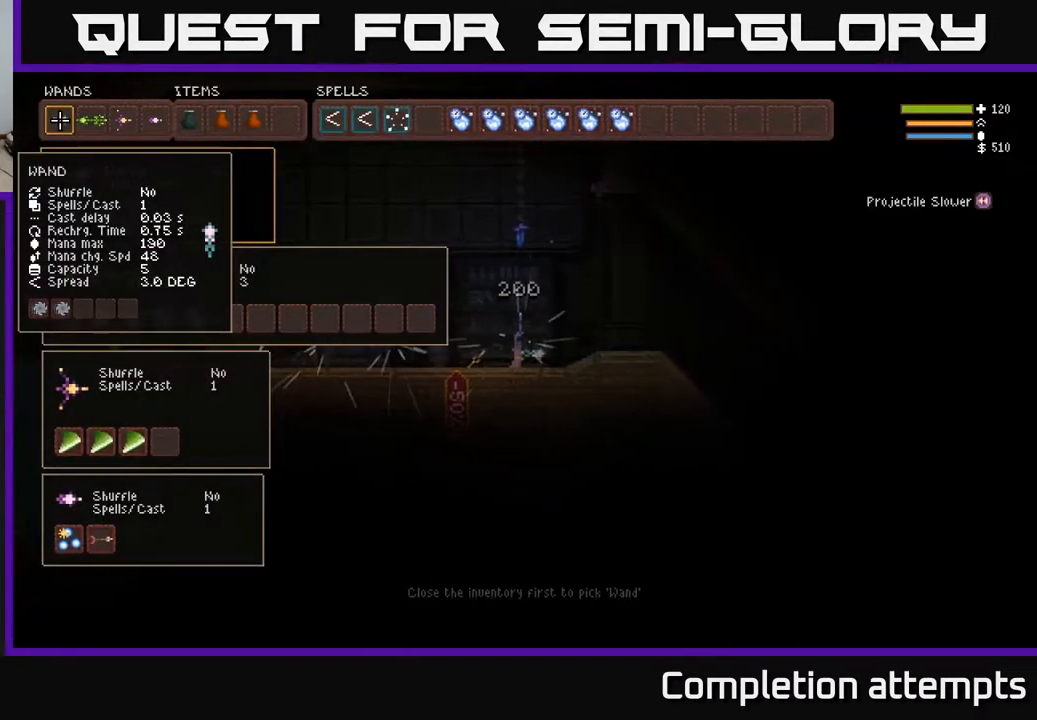
{"buttons": [], "left_stick": "center", "right_stick": "center", "events": [[350, "SELECT", "down"], [483, "SELECT", "up"]]}
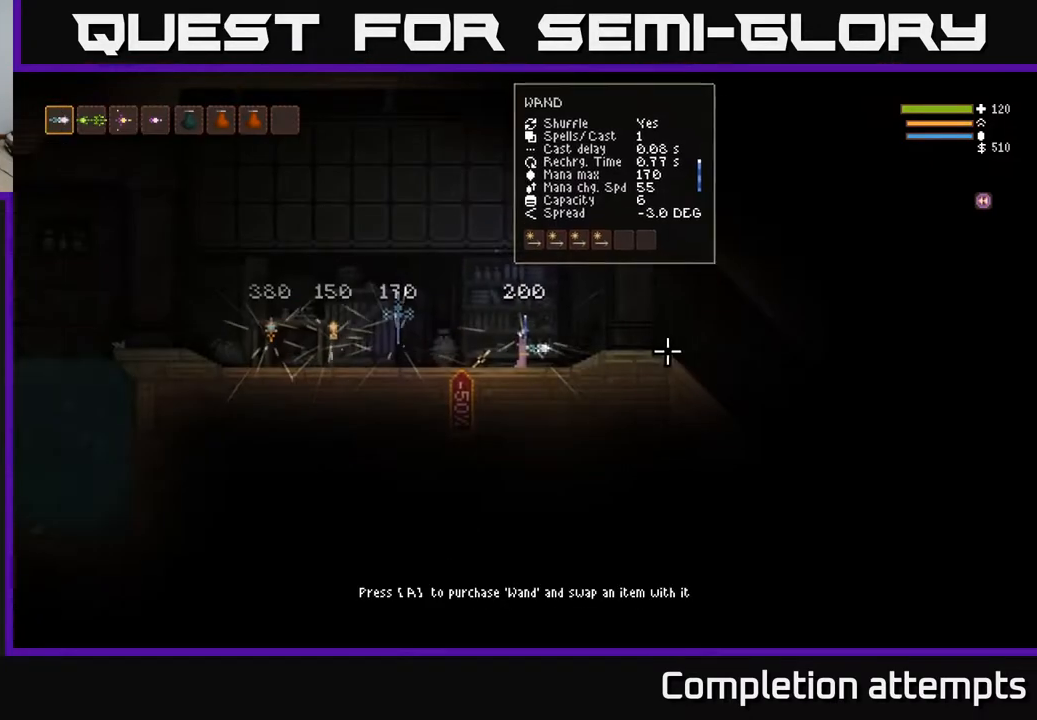
{"buttons": [], "left_stick": "center", "right_stick": "center", "events": [[433, "A", "down"], [500, "A", "up"]]}
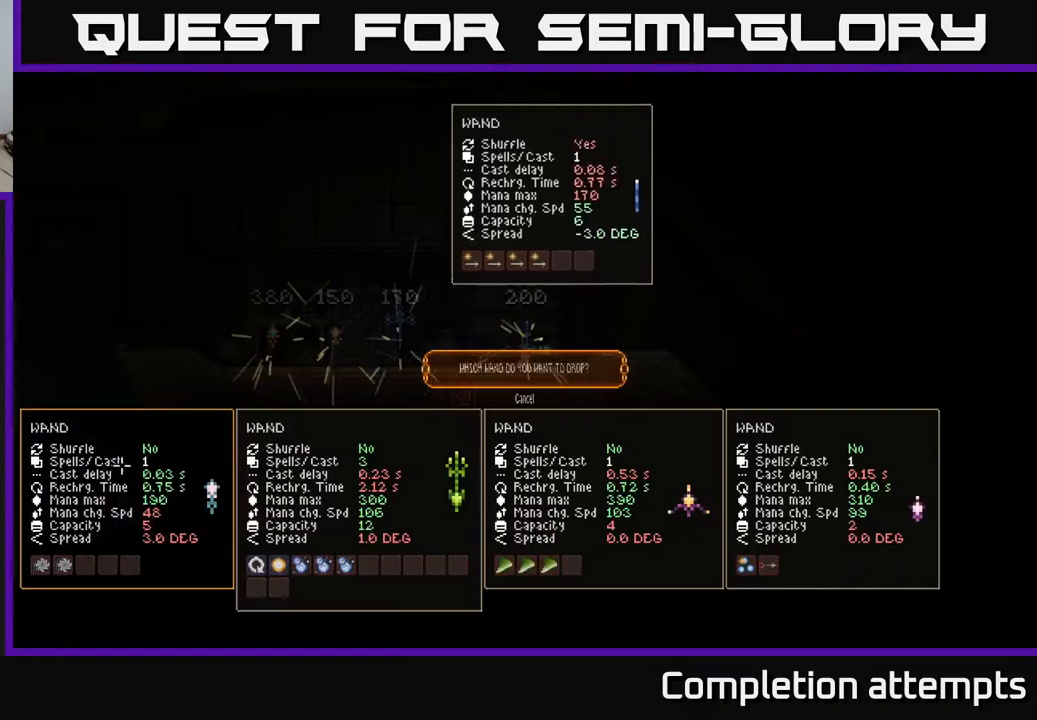
{"buttons": [], "left_stick": "center", "right_stick": "center", "events": [[383, "DPAD_RIGHT", "down"], [450, "DPAD_RIGHT", "up"]]}
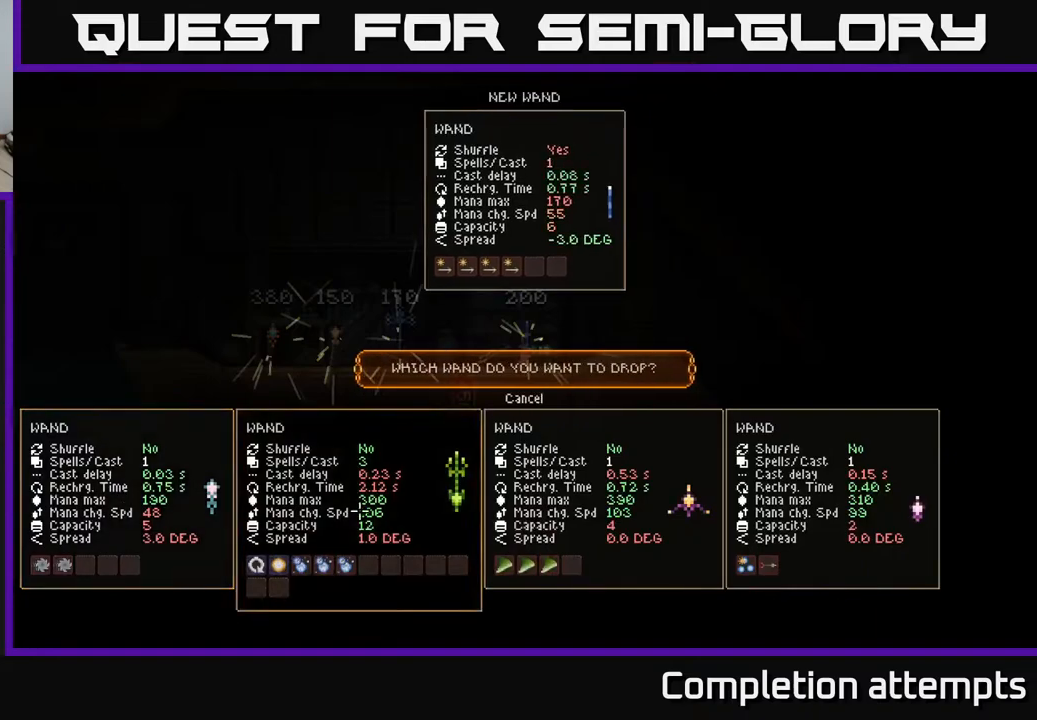
{"buttons": ["A"], "left_stick": "center", "right_stick": "center", "events": [[33, "DPAD_RIGHT", "down"], [100, "DPAD_RIGHT", "up"], [200, "DPAD_RIGHT", "down"], [267, "DPAD_RIGHT", "up"], [467, "A", "down"]]}
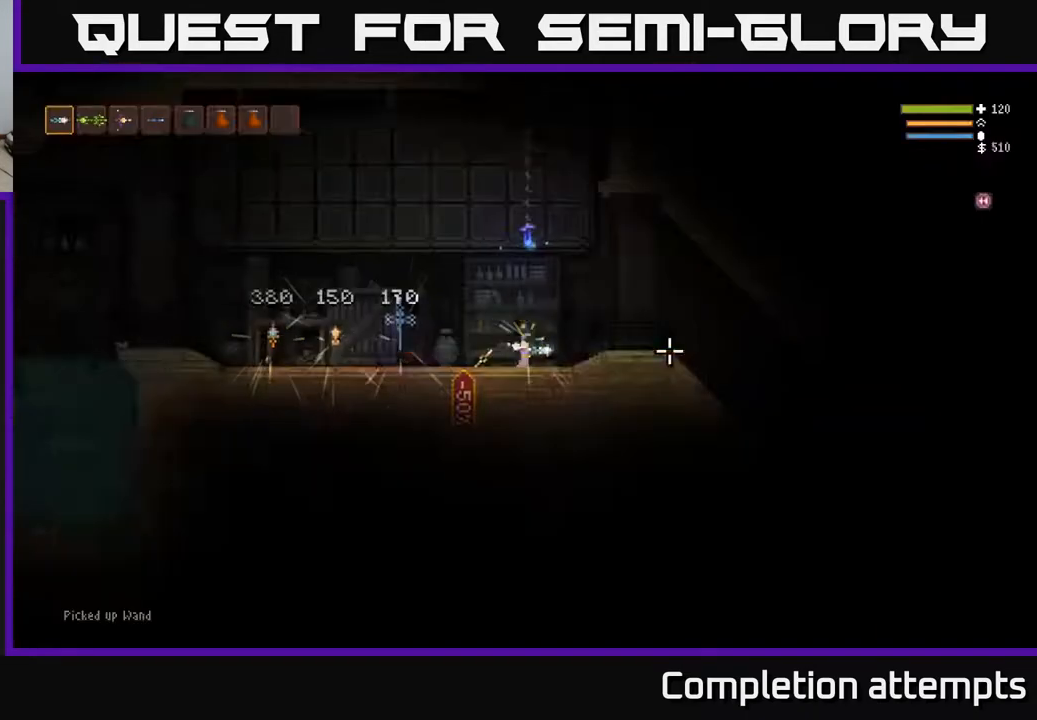
{"buttons": ["R1"], "left_stick": "center", "right_stick": "center", "events": [[50, "A", "up"], [150, "SELECT", "down"], [267, "SELECT", "up"], [483, "R1", "down"]]}
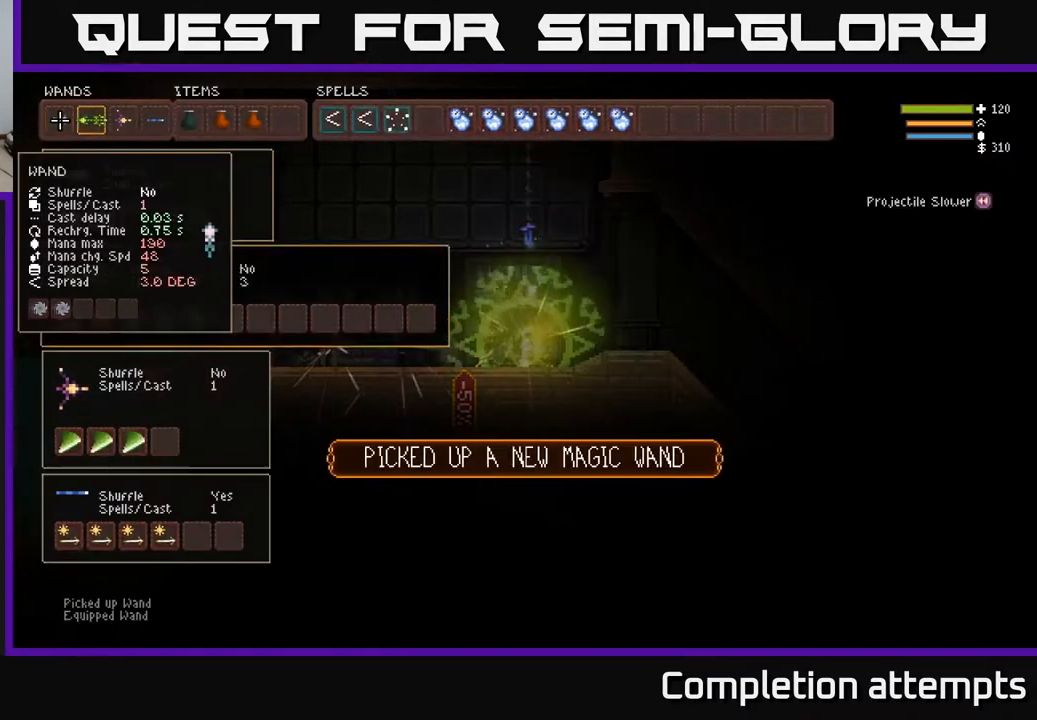
{"buttons": [], "left_stick": "left", "right_stick": "center", "events": [[50, "R1", "up"], [117, "R1", "down"], [200, "R1", "up"], [233, "left_stick", "up-left"], [333, "left_stick", "left"]]}
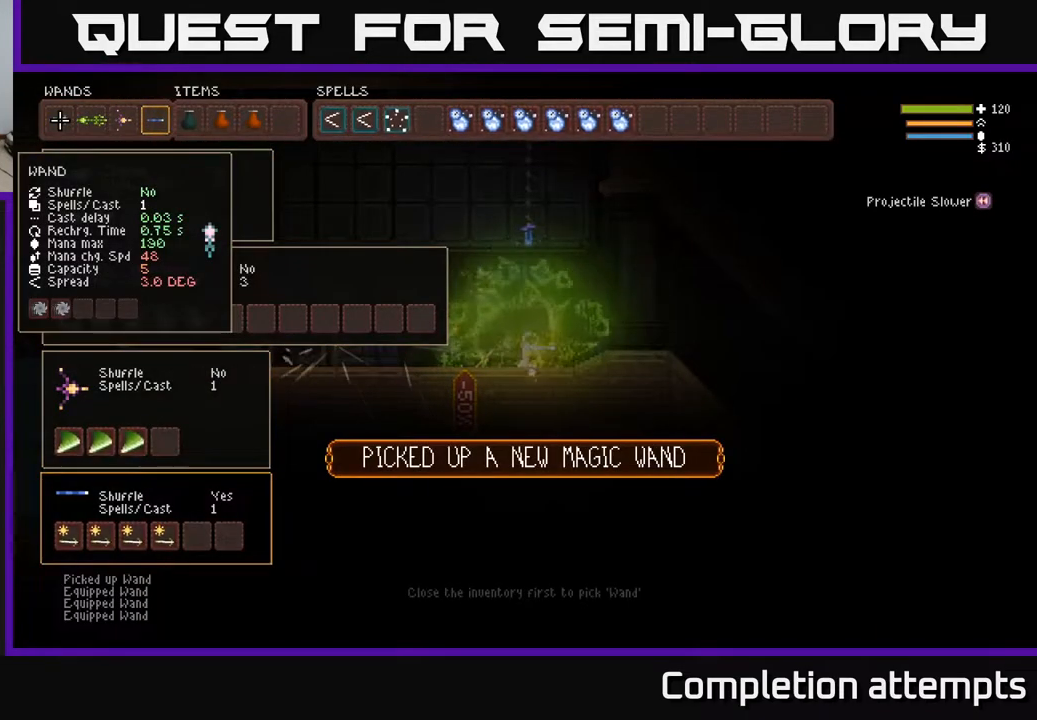
{"buttons": ["L1"], "left_stick": "left", "right_stick": "left", "events": [[17, "right_stick", "left"], [150, "L2", "down"], [183, "left_stick", "center"], [233, "L2", "up"], [300, "left_stick", "left"], [450, "L1", "down"]]}
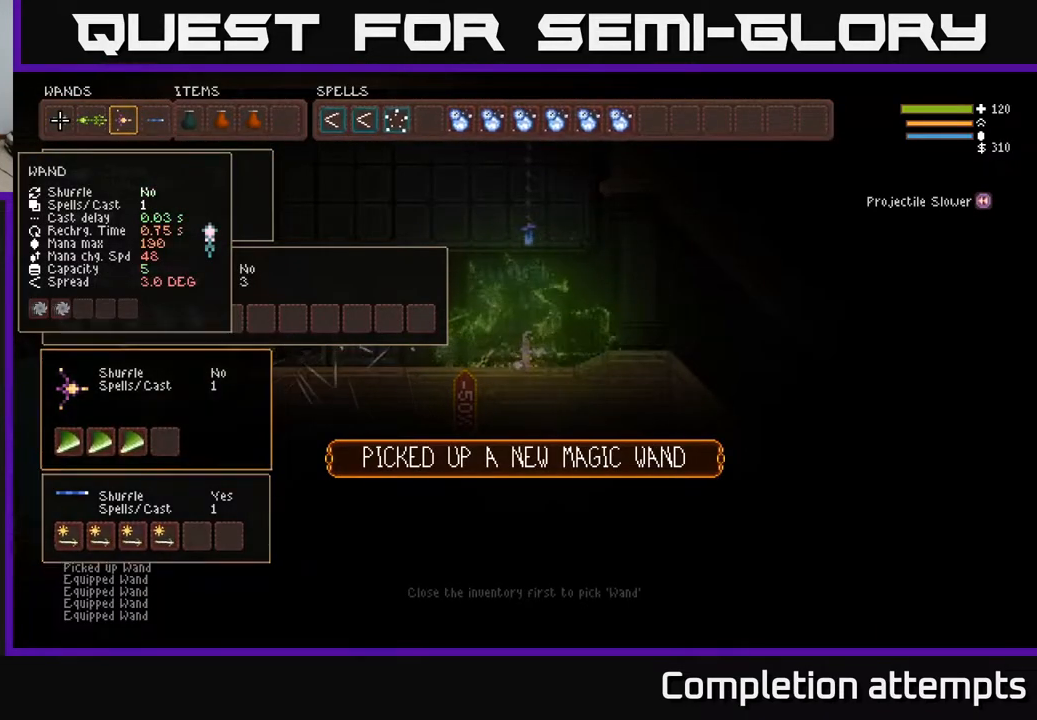
{"buttons": [], "left_stick": "center", "right_stick": "left", "events": [[17, "L1", "up"], [233, "L2", "down"], [317, "L2", "up"], [417, "left_stick", "center"]]}
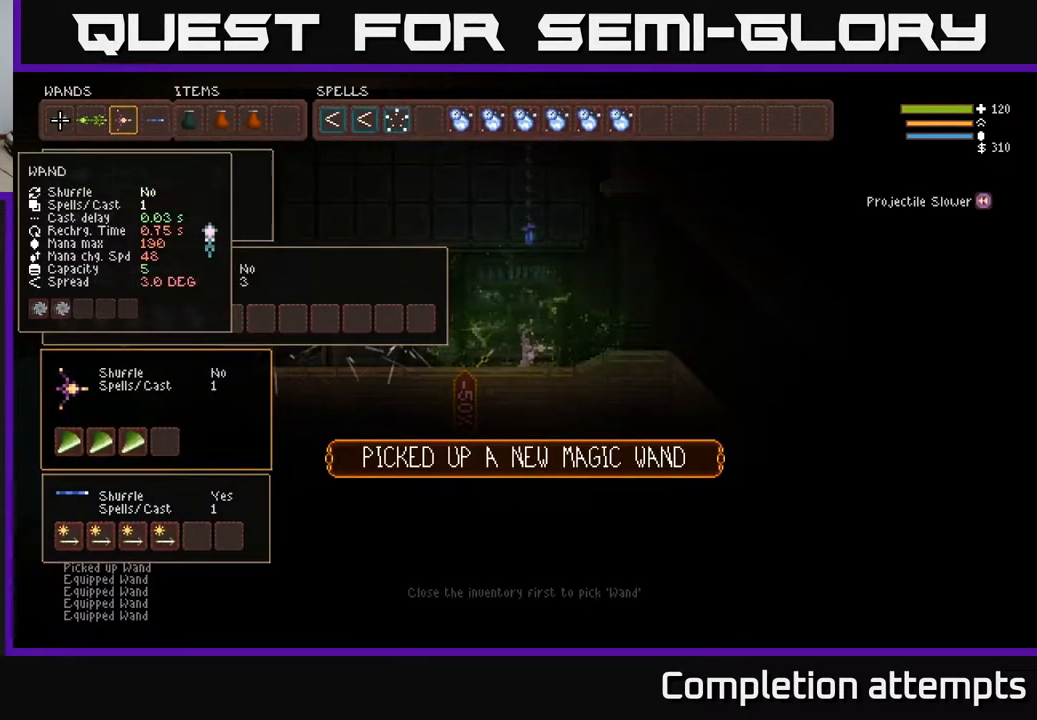
{"buttons": [], "left_stick": "center", "right_stick": "left", "events": [[417, "R1", "down"], [500, "R1", "up"]]}
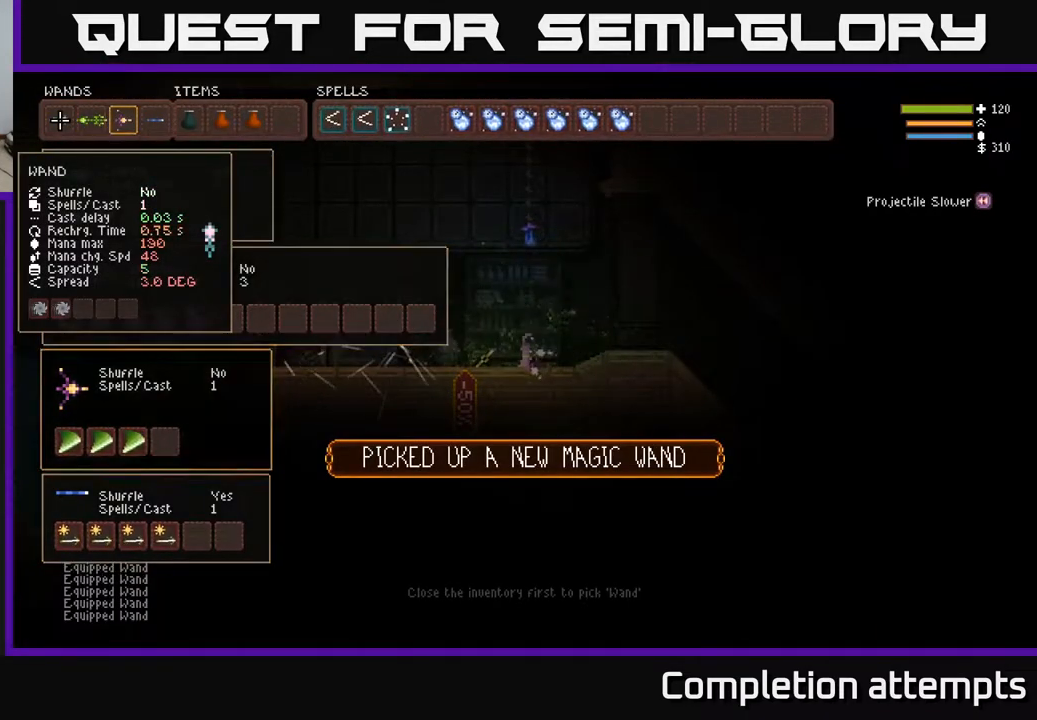
{"buttons": [], "left_stick": "left", "right_stick": "left"}
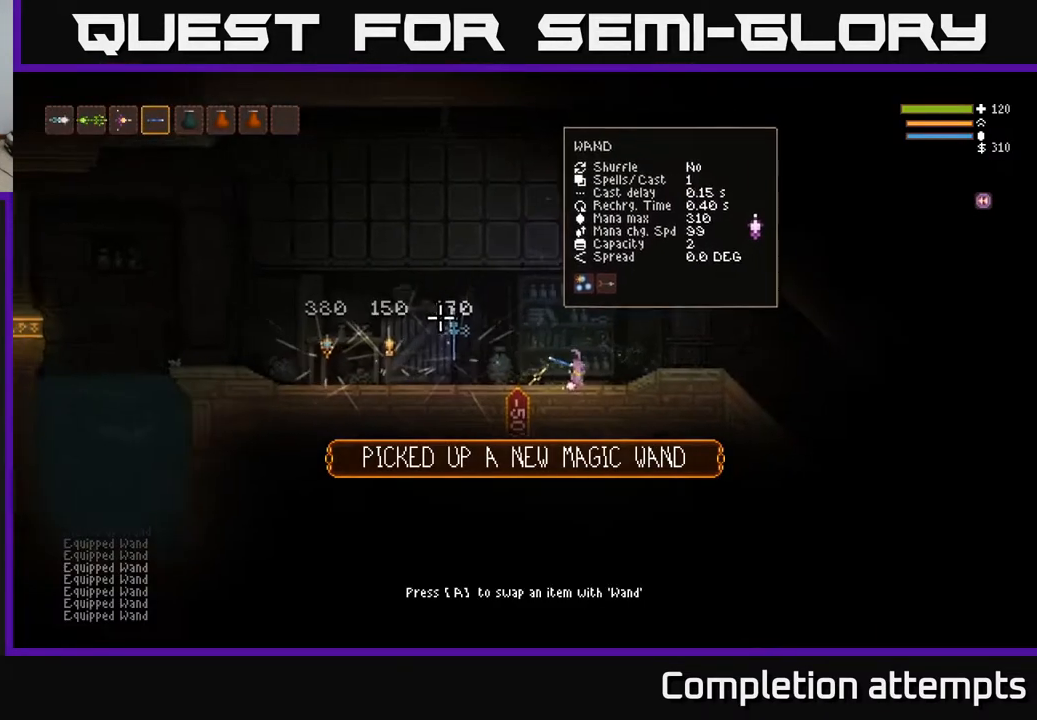
{"buttons": ["R2"], "left_stick": "right", "right_stick": "left", "events": [[67, "L2", "down"], [167, "left_stick", "up-left"], [283, "R2", "down"], [383, "L2", "up"], [400, "left_stick", "center"], [500, "left_stick", "right"]]}
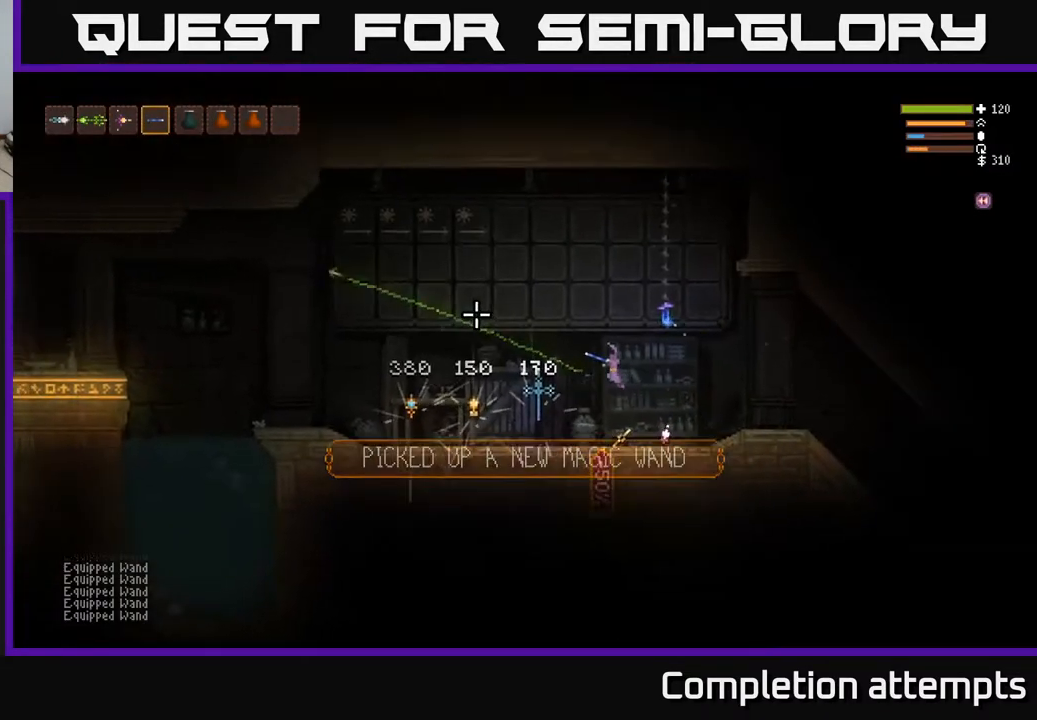
{"buttons": ["R2"], "left_stick": "center", "right_stick": "left", "events": [[183, "left_stick", "center"]]}
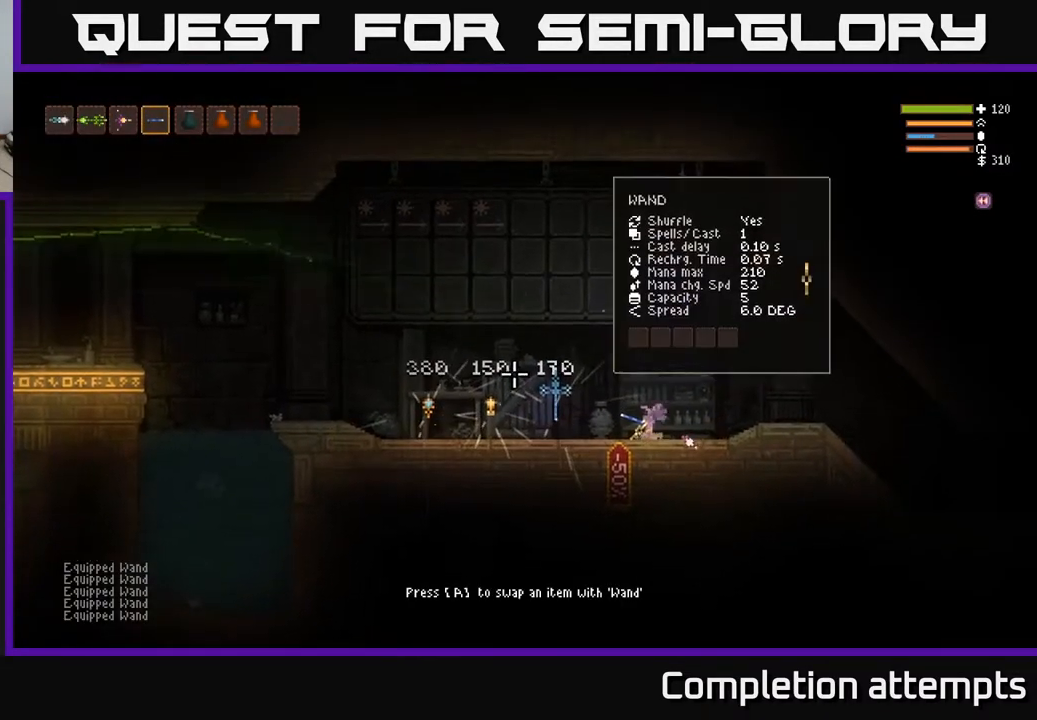
{"buttons": ["L2"], "left_stick": "left", "right_stick": "left", "events": [[67, "R2", "up"], [283, "left_stick", "left"], [383, "L2", "down"]]}
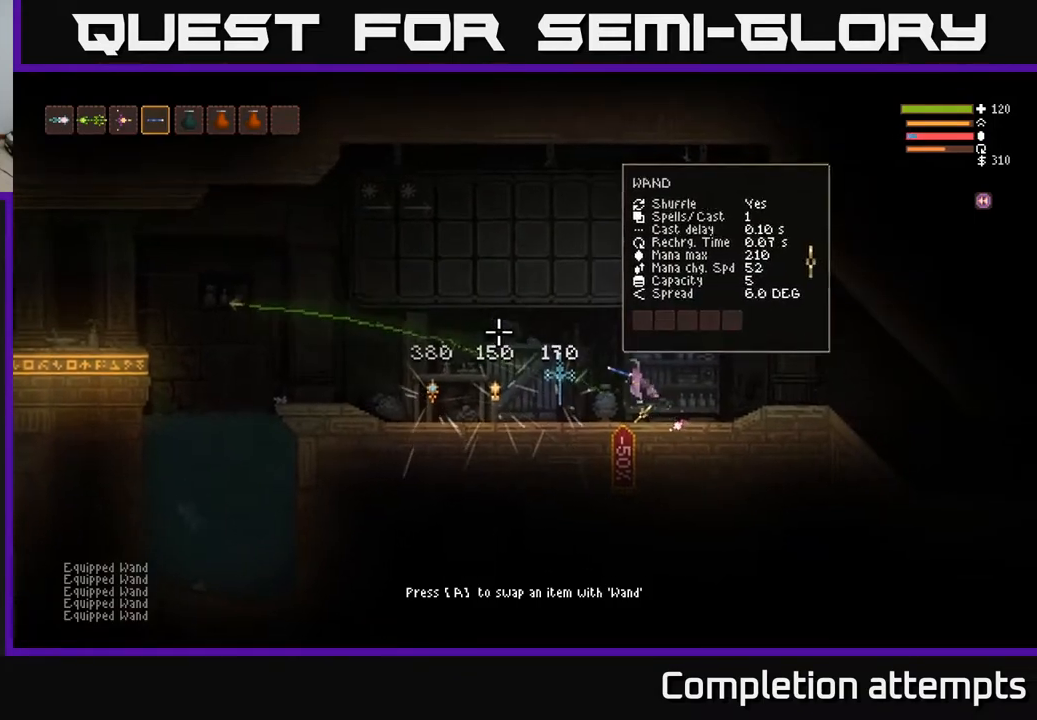
{"buttons": [], "left_stick": "left", "right_stick": "left", "events": [[33, "L2", "up"]]}
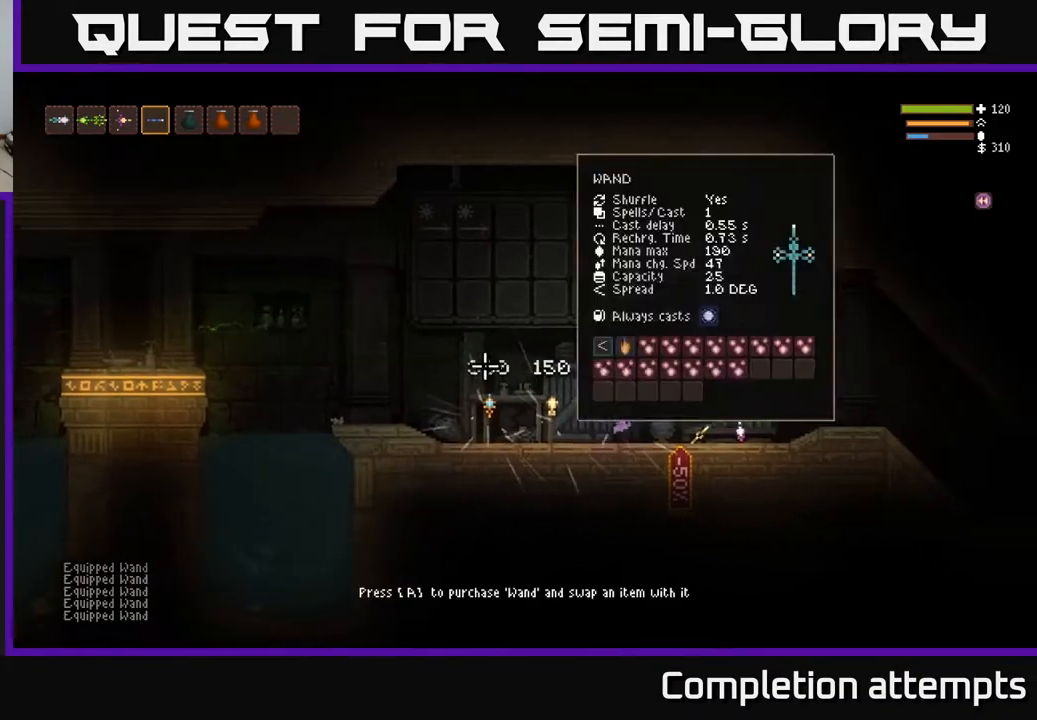
{"buttons": ["SELECT"], "left_stick": "center", "right_stick": "left", "events": [[117, "L2", "down"], [233, "R2", "down"], [267, "L2", "up"], [300, "R2", "up"], [383, "left_stick", "center"], [450, "SELECT", "down"]]}